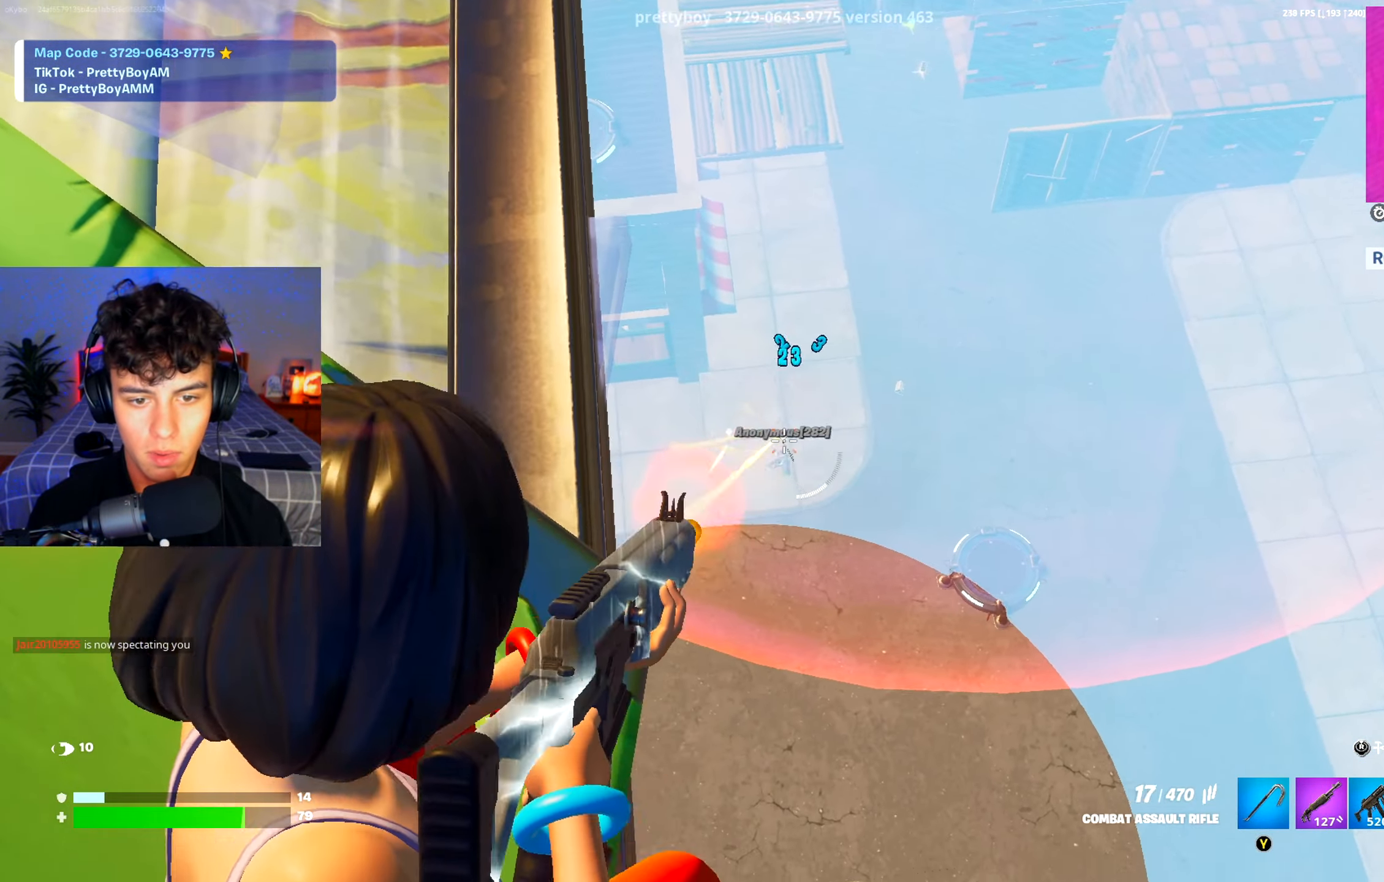
Gameplay with a controller (Xbox layout); each line is a JSON object with the inputs held at the frame after it. "events" lists button and stick changes between this image and that frame as [ms after this image, input, new state], when the widget could be followed in between.
{"buttons": ["L2", "R2"], "left_stick": "center", "right_stick": "down-left", "events": [[51, "right_stick", "down-left"], [234, "right_stick", "center"], [351, "right_stick", "down-left"]]}
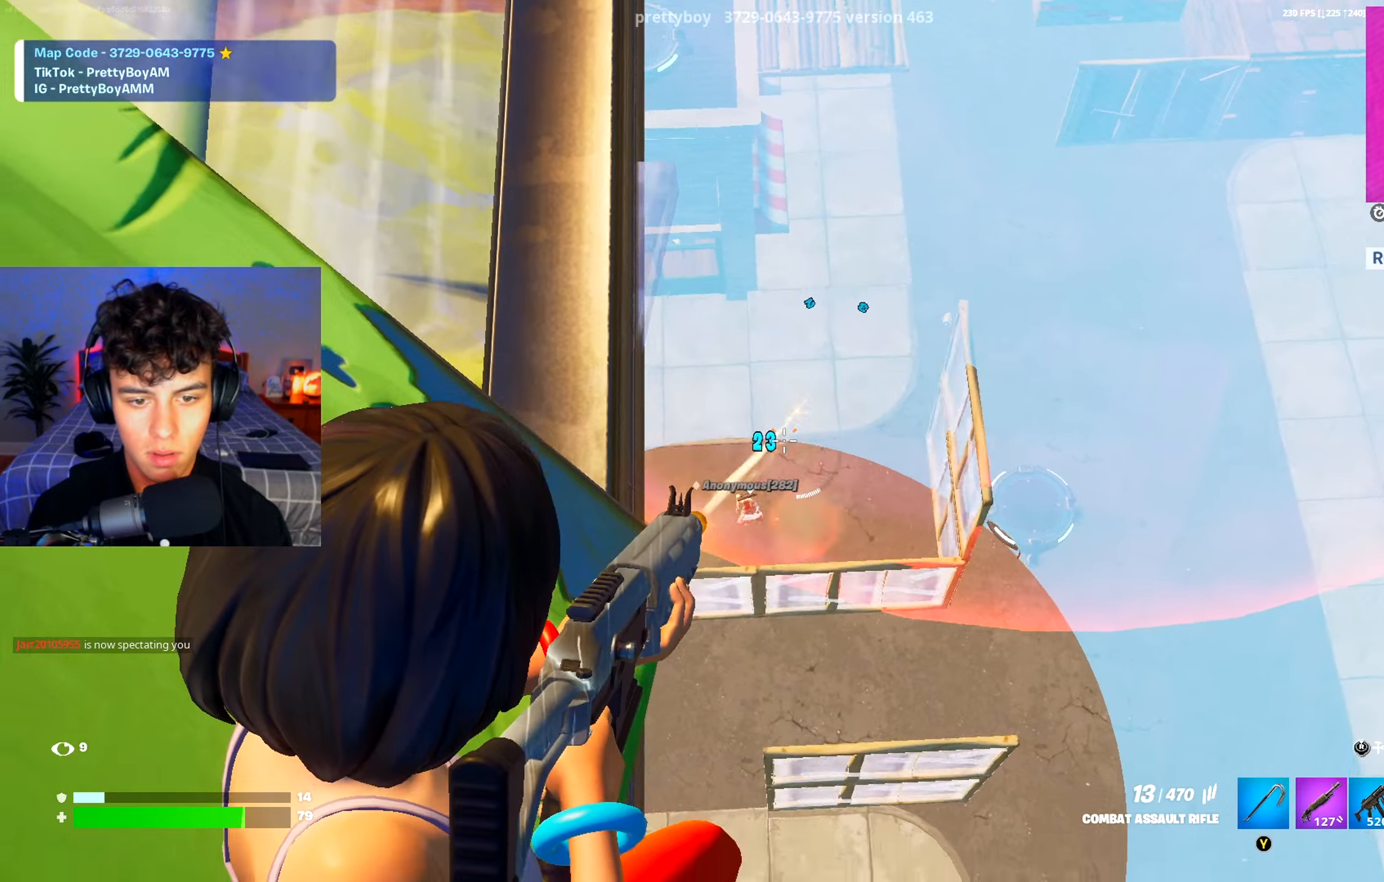
{"buttons": ["A"], "left_stick": "right", "right_stick": "center", "events": [[17, "L2", "up"], [17, "R2", "up"], [184, "right_stick", "center"], [317, "left_stick", "up-right"], [400, "left_stick", "right"], [450, "A", "down"]]}
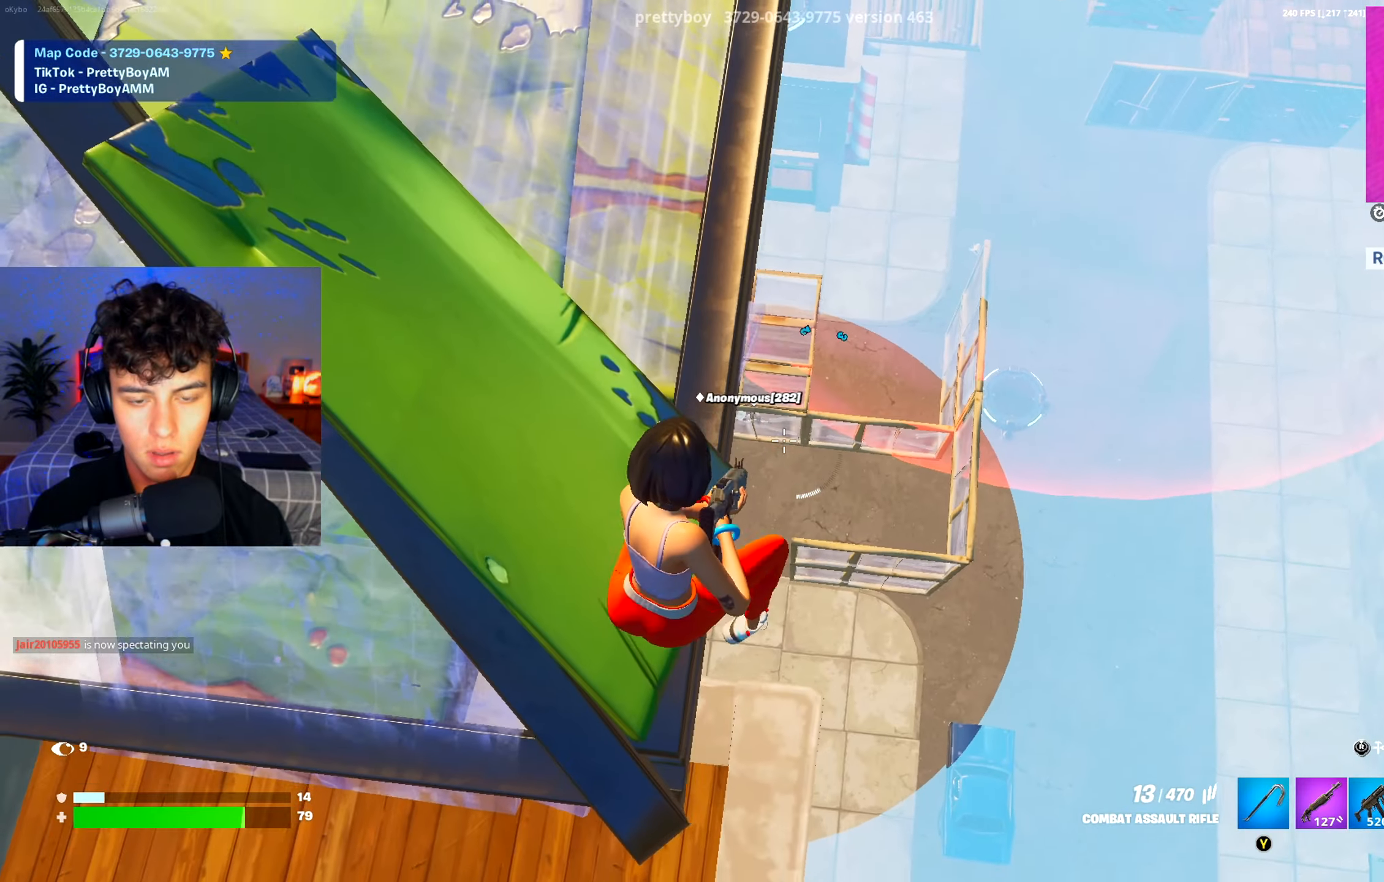
{"buttons": ["R2"], "left_stick": "down-right", "right_stick": "center", "events": [[101, "A", "up"], [134, "right_stick", "left"], [151, "R3", "down"], [184, "right_stick", "down-left"], [251, "R3", "up"], [267, "left_stick", "down-right"], [317, "R2", "down"], [334, "right_stick", "center"]]}
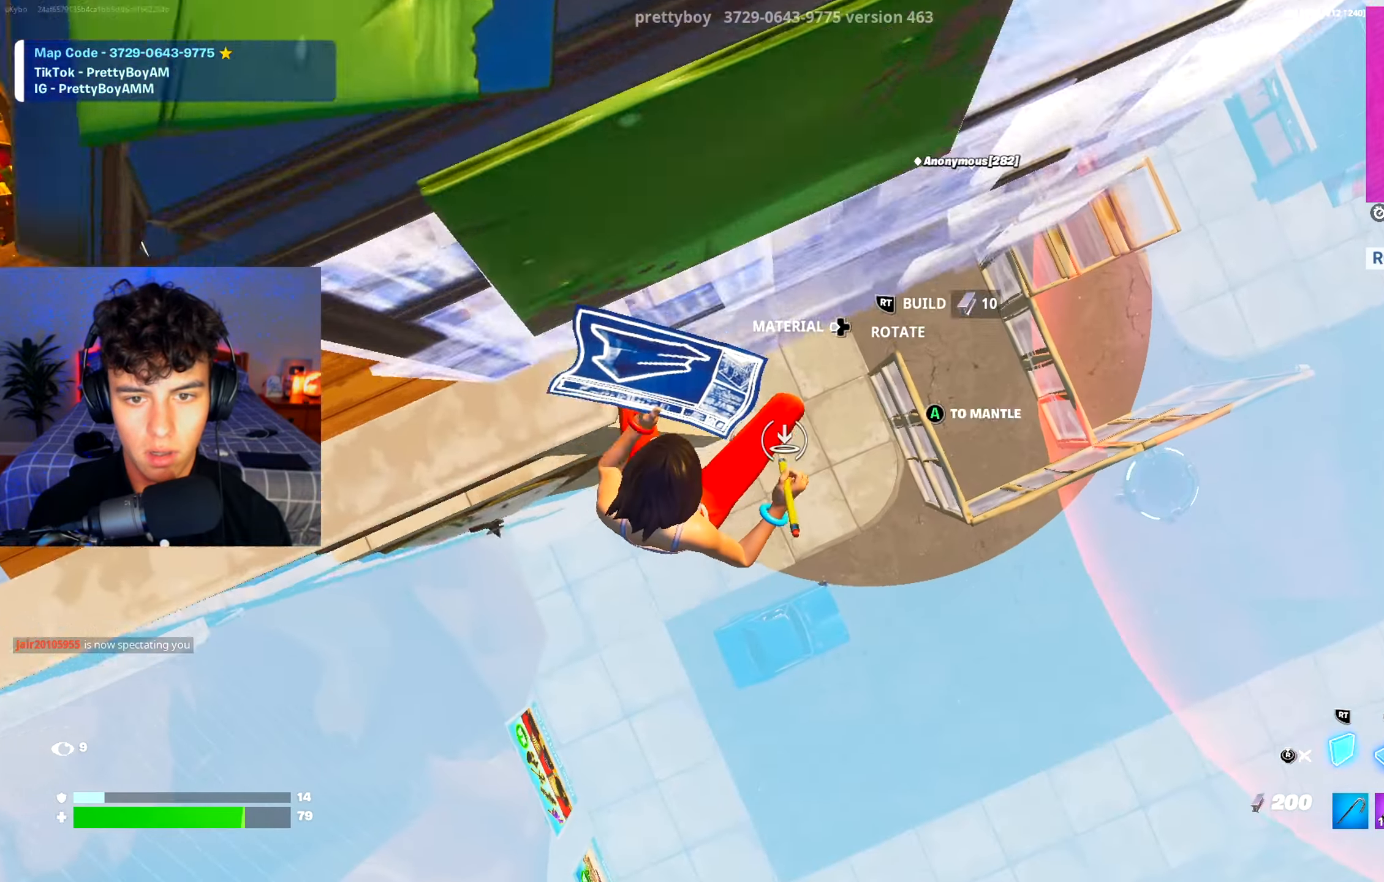
{"buttons": ["R3"], "left_stick": "right", "right_stick": "up-right", "events": [[267, "R2", "up"], [267, "left_stick", "right"], [334, "L2", "down"], [417, "R3", "down"], [434, "L2", "up"], [500, "right_stick", "up-right"]]}
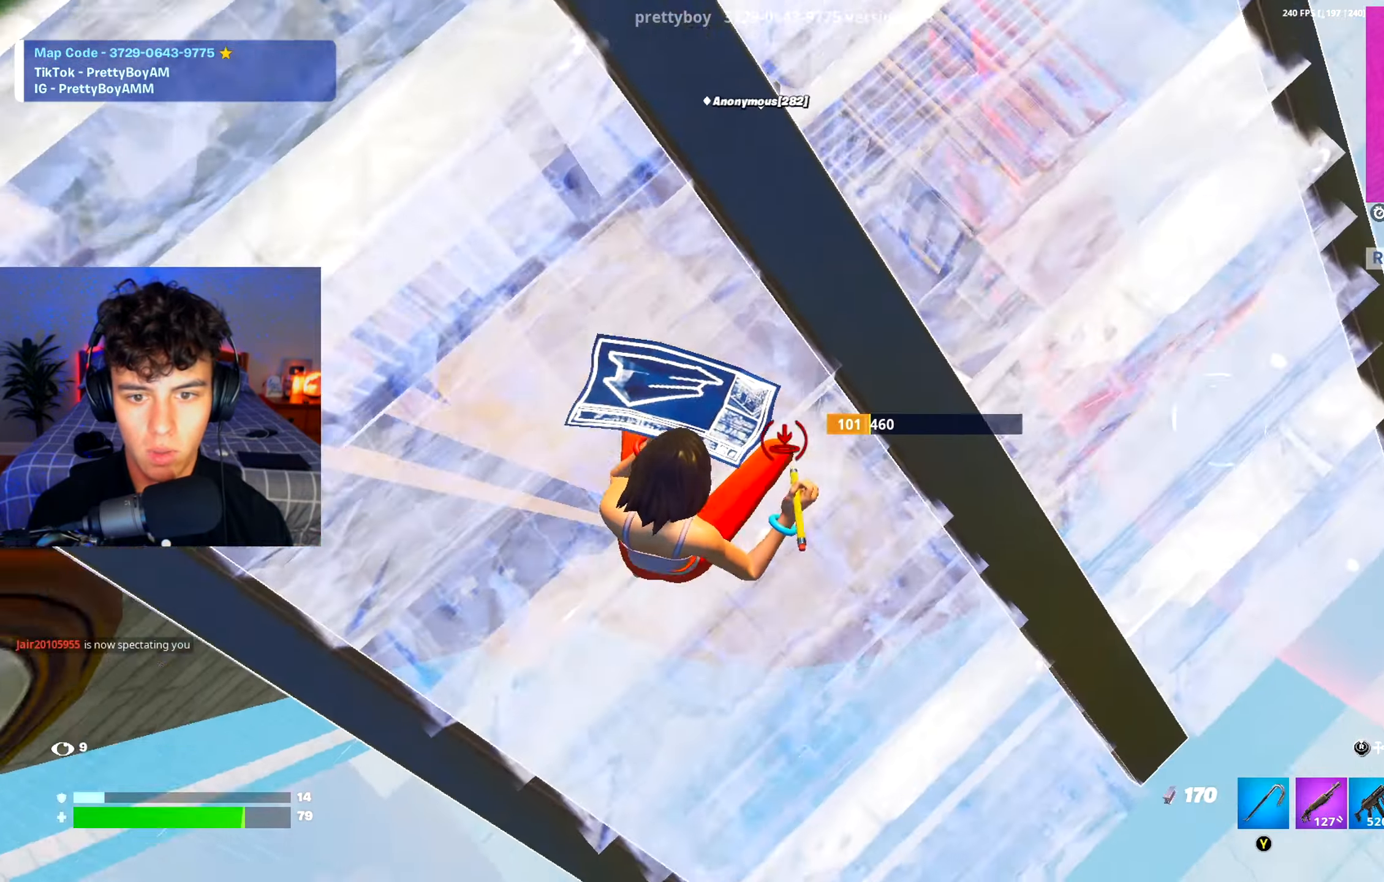
{"buttons": ["L2", "R2"], "left_stick": "down-right", "right_stick": "down-left", "events": [[34, "R3", "up"], [51, "left_stick", "up-right"], [217, "right_stick", "center"], [384, "L2", "down"], [384, "R2", "down"], [451, "left_stick", "down-right"], [451, "right_stick", "down-left"]]}
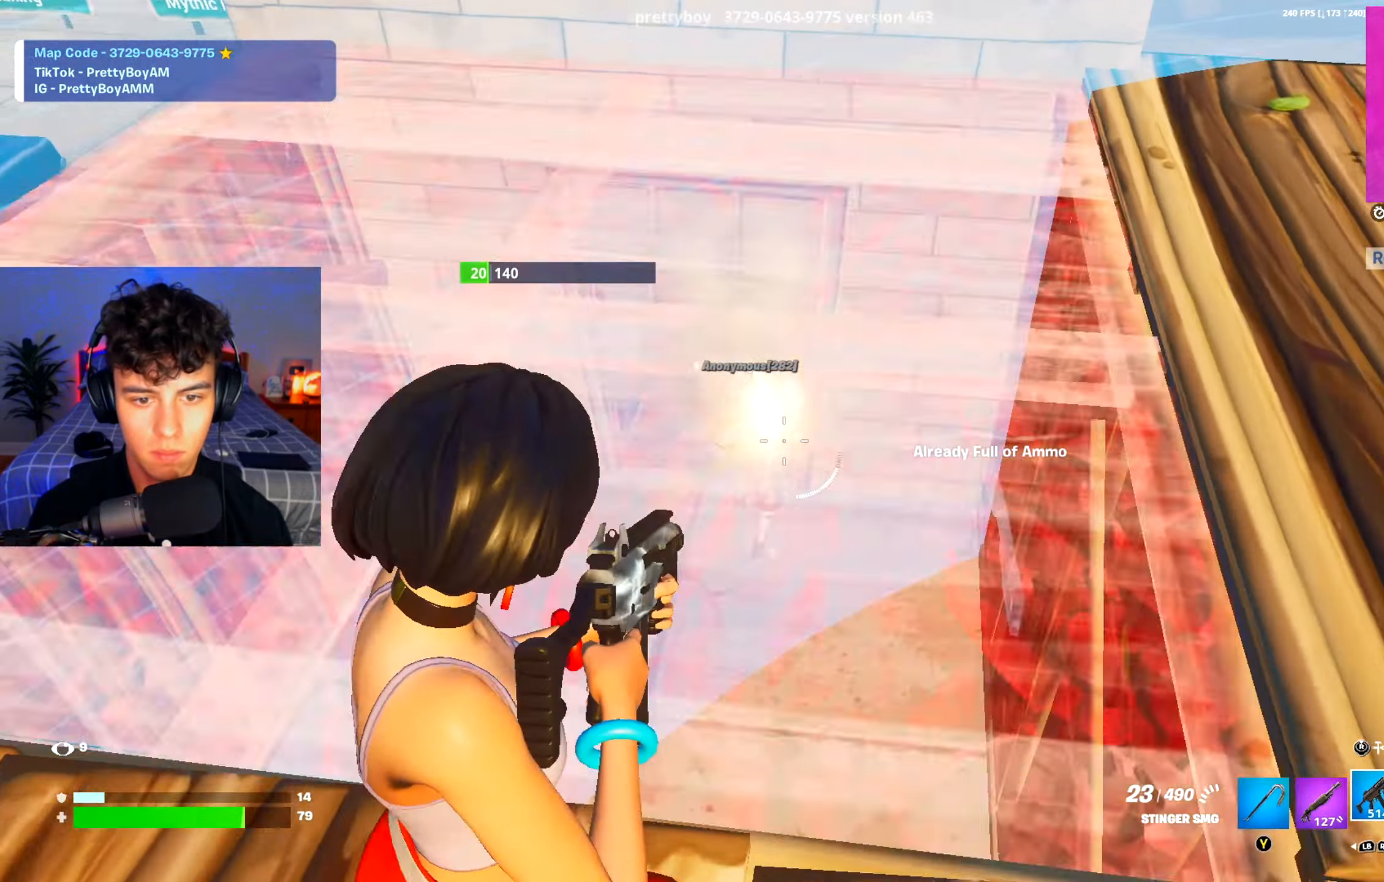
{"buttons": ["L2", "R2"], "left_stick": "center", "right_stick": "up", "events": [[150, "right_stick", "center"], [300, "right_stick", "left"], [467, "left_stick", "center"], [484, "right_stick", "up"]]}
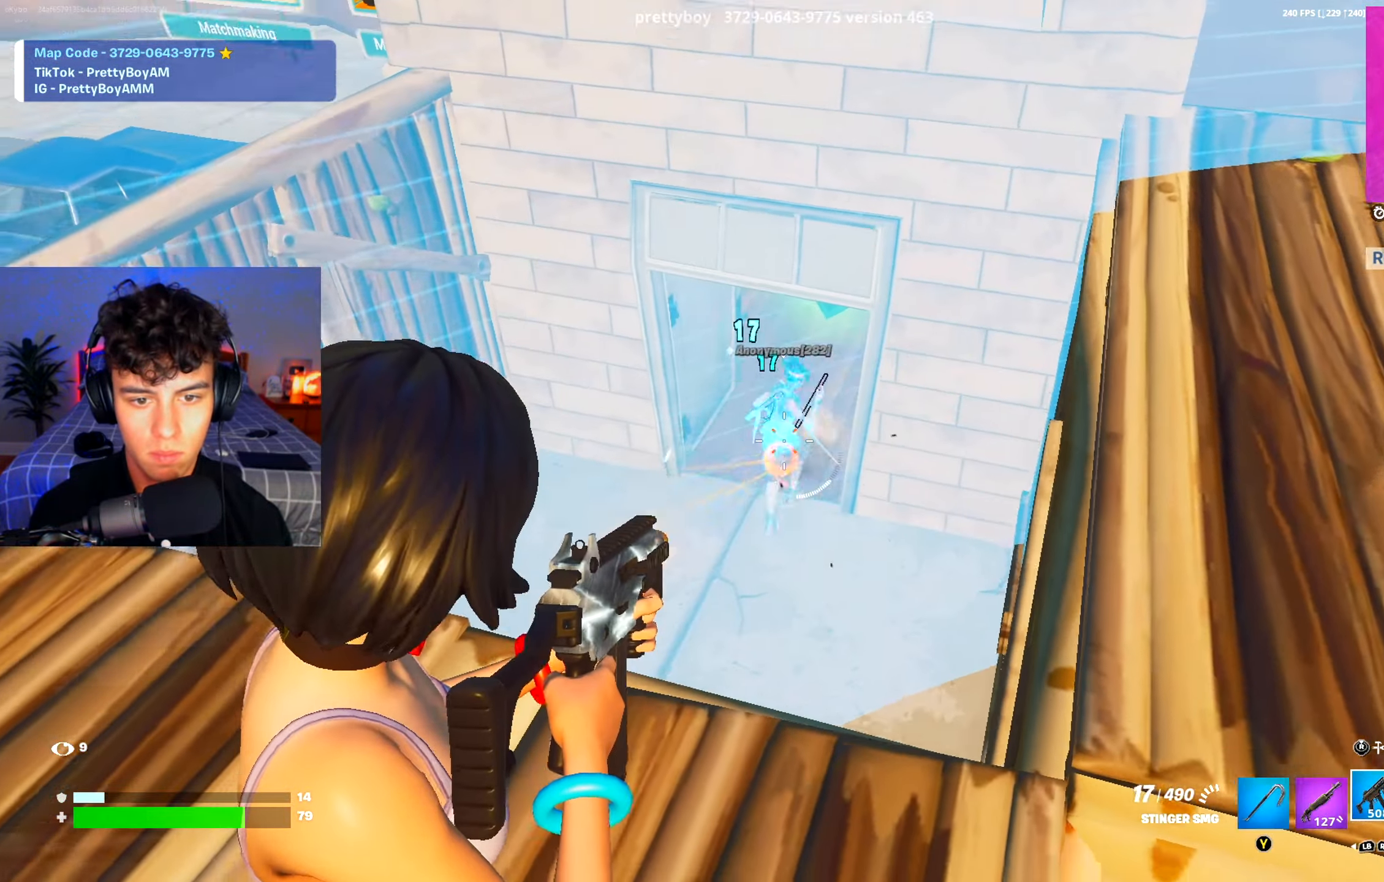
{"buttons": ["L2", "R2"], "left_stick": "down-left", "right_stick": "up-right", "events": [[17, "left_stick", "up-left"], [84, "right_stick", "center"], [134, "right_stick", "up-right"], [151, "left_stick", "up"], [201, "right_stick", "center"], [267, "right_stick", "up-right"], [368, "left_stick", "left"], [468, "left_stick", "down-left"]]}
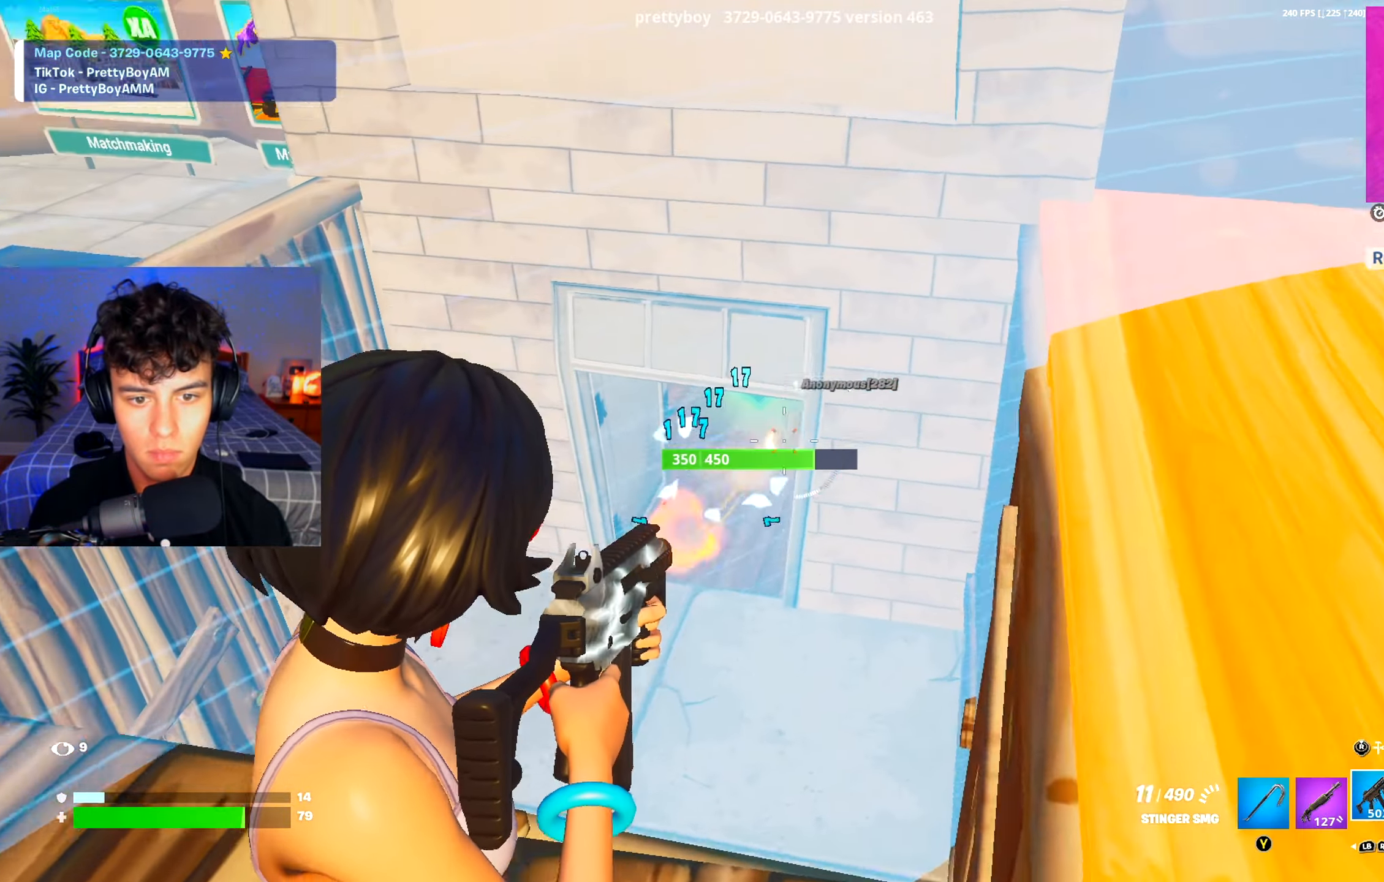
{"buttons": [], "left_stick": "down-left", "right_stick": "center", "events": [[67, "left_stick", "left"], [100, "L2", "up"], [133, "R2", "up"], [133, "right_stick", "center"], [150, "L1", "down"], [217, "L1", "up"], [250, "left_stick", "up-left"], [484, "left_stick", "down-left"]]}
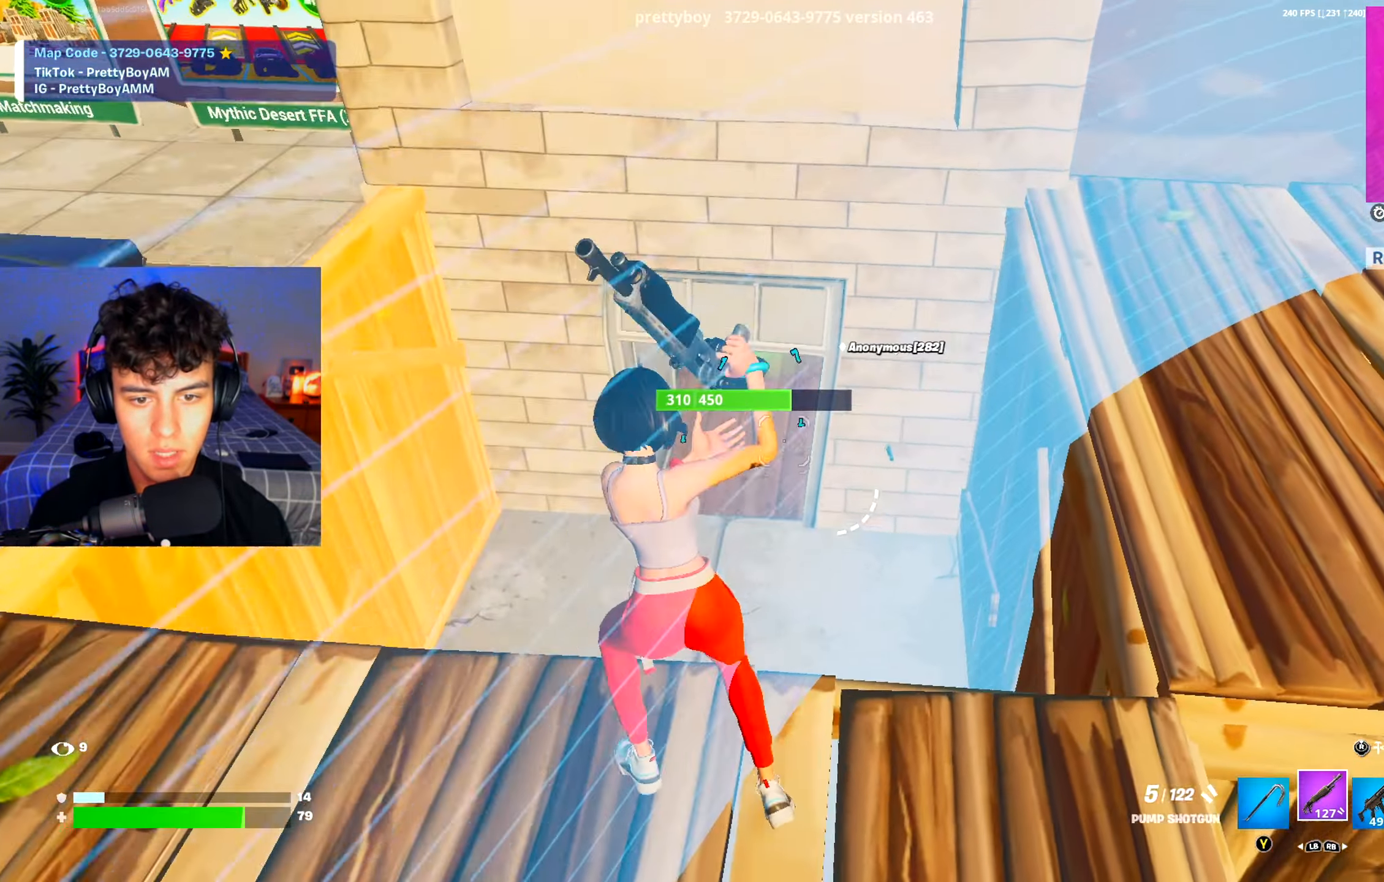
{"buttons": [], "left_stick": "right", "right_stick": "center", "events": [[17, "R3", "down"], [17, "left_stick", "down"], [84, "R3", "up"], [184, "L1", "down"], [184, "R3", "down"], [184, "left_stick", "down-right"], [234, "L1", "up"], [284, "R3", "up"], [351, "right_stick", "up-left"], [468, "left_stick", "right"], [501, "right_stick", "center"]]}
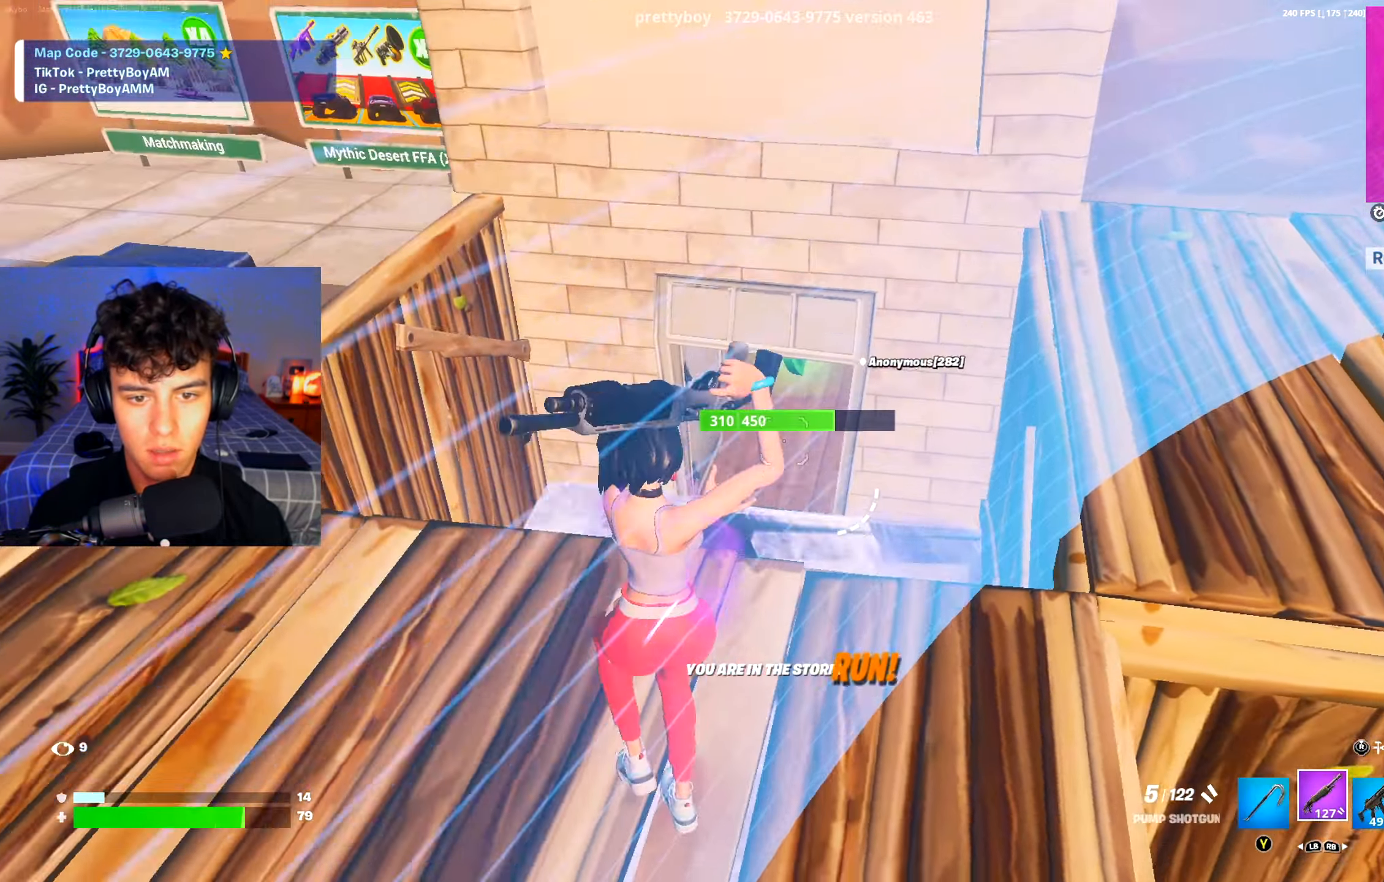
{"buttons": [], "left_stick": "down", "right_stick": "center", "events": [[133, "R3", "down"], [133, "left_stick", "down-right"], [250, "R3", "up"], [300, "L1", "down"], [334, "R1", "down"], [434, "L1", "up"], [434, "left_stick", "down"], [450, "R1", "up"]]}
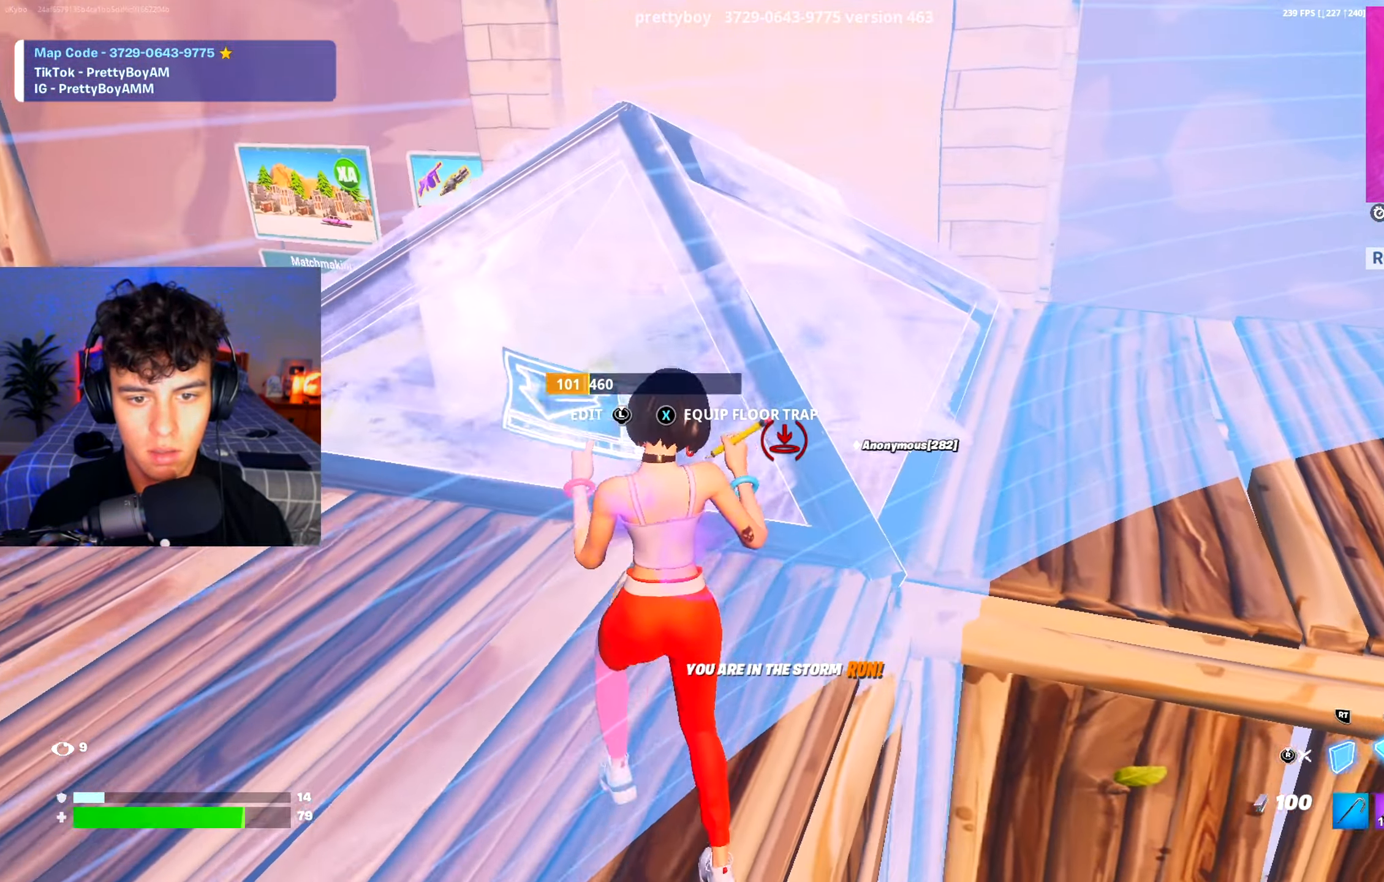
{"buttons": [], "left_stick": "down", "right_stick": "center", "events": [[50, "R3", "down"], [167, "R3", "up"], [233, "left_stick", "left"], [350, "left_stick", "down"]]}
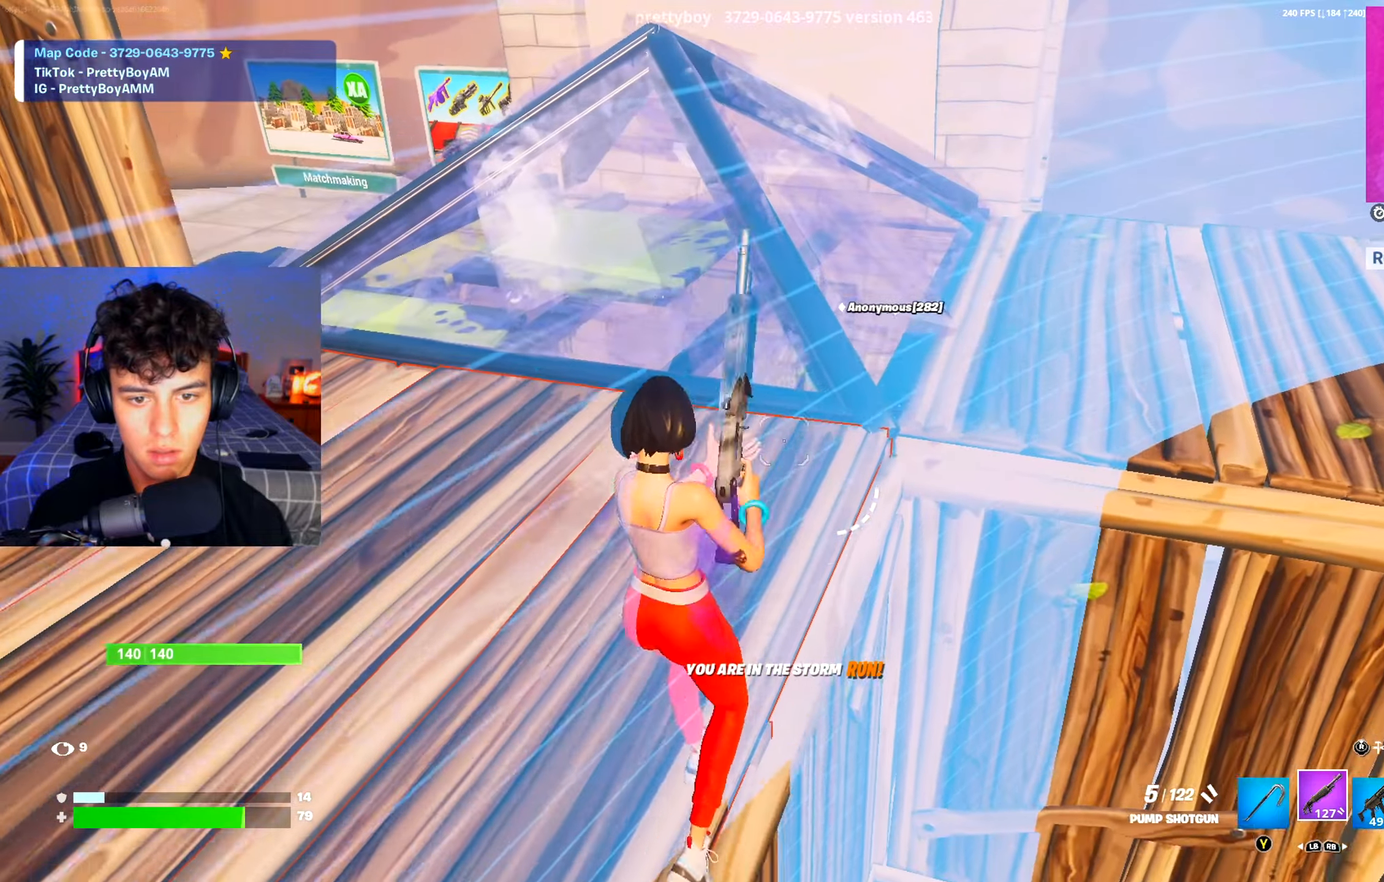
{"buttons": ["X"], "left_stick": "right", "right_stick": "center", "events": [[117, "X", "down"], [201, "X", "up"], [317, "X", "down"], [351, "left_stick", "down-right"], [384, "X", "up"], [484, "X", "down"], [484, "left_stick", "right"]]}
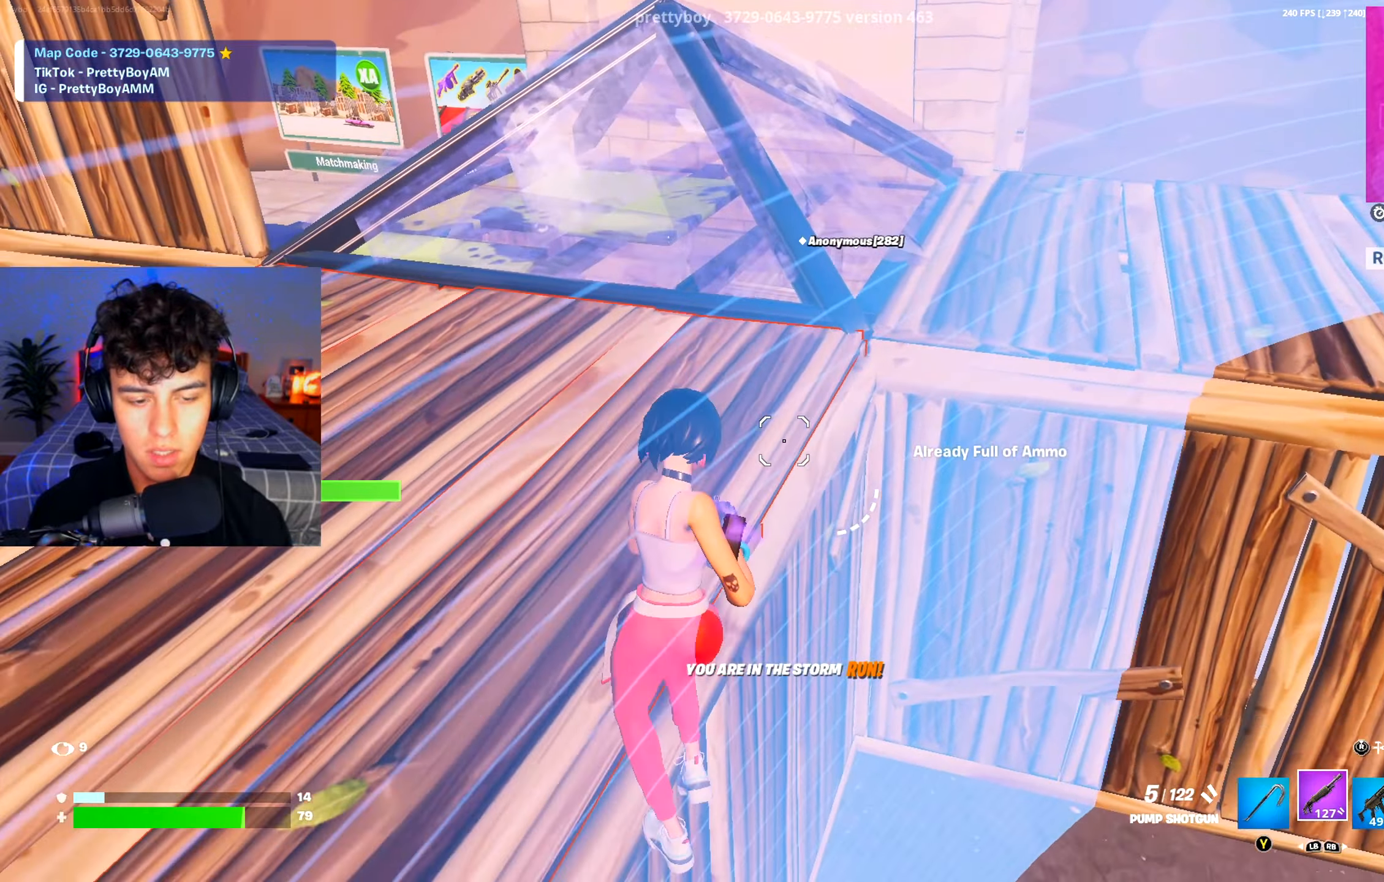
{"buttons": ["L1"], "left_stick": "up-right", "right_stick": "center", "events": [[67, "X", "up"], [100, "right_stick", "up-right"], [200, "left_stick", "up-right"], [333, "right_stick", "center"], [434, "R1", "down"], [484, "L1", "down"], [500, "R1", "up"]]}
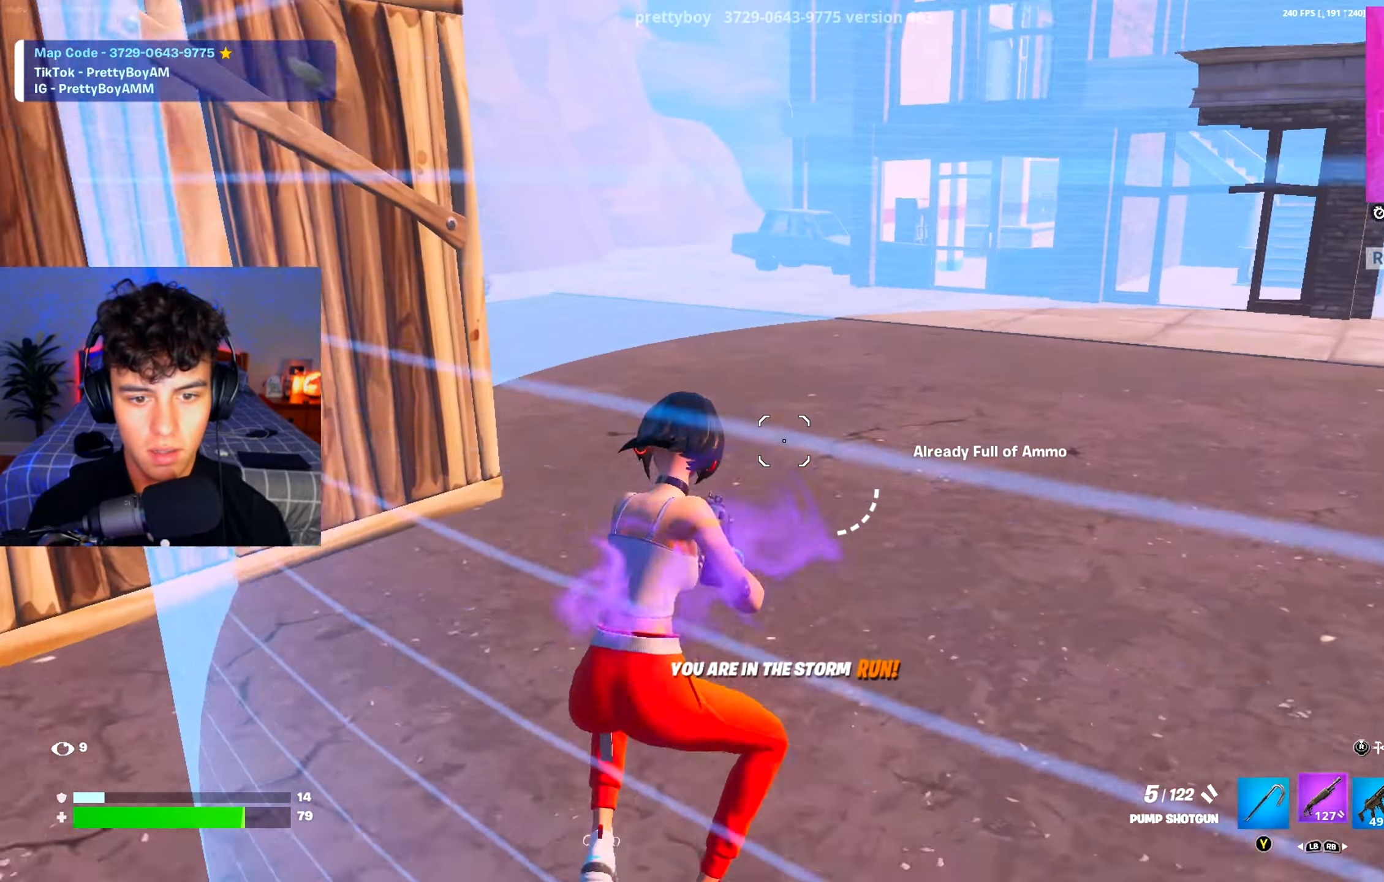
{"buttons": [], "left_stick": "right", "right_stick": "left", "events": [[50, "L1", "up"], [217, "right_stick", "left"], [267, "A", "down"], [401, "left_stick", "right"], [417, "A", "up"]]}
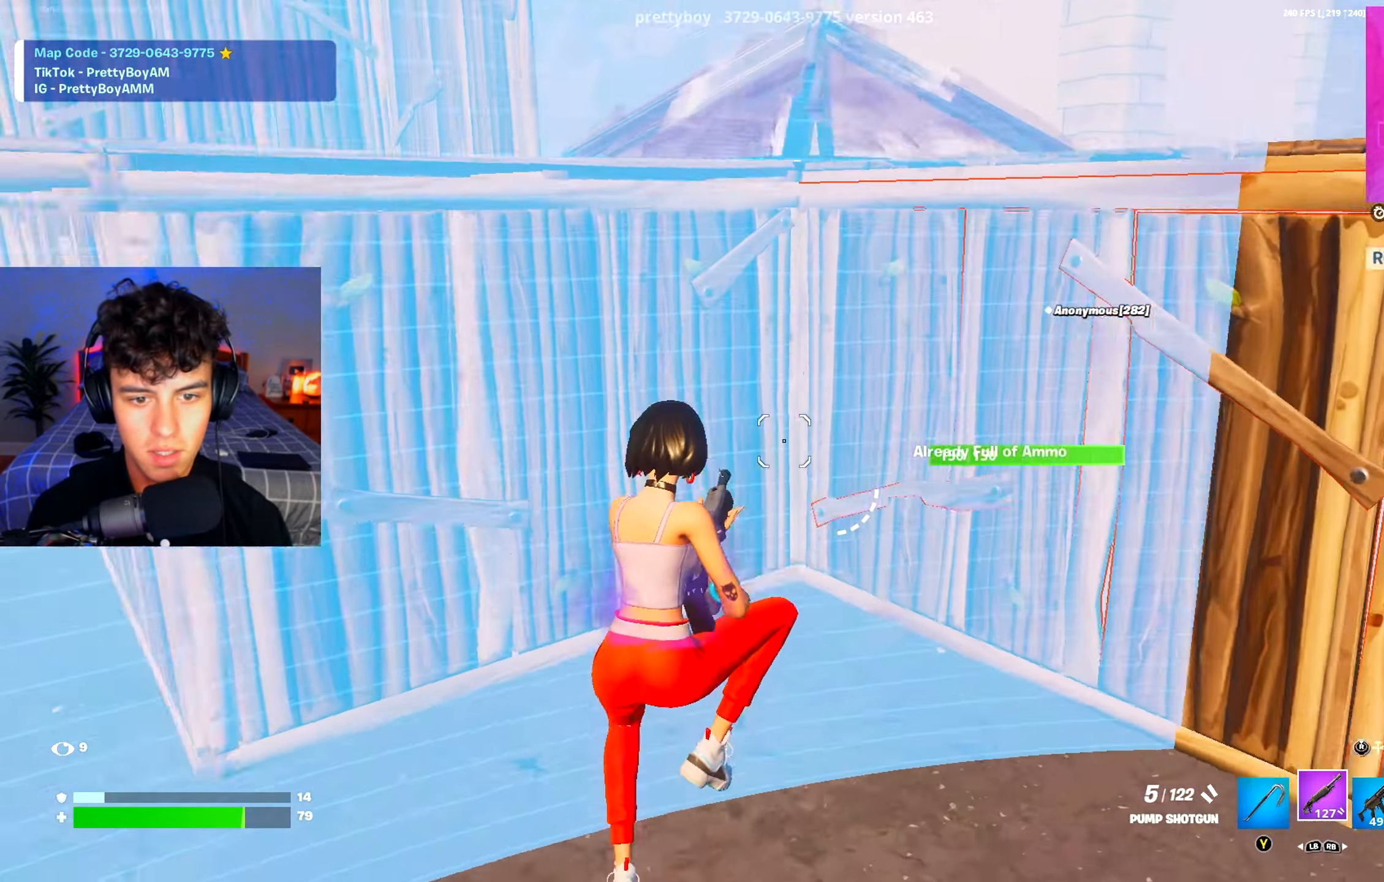
{"buttons": [], "left_stick": "right", "right_stick": "center", "events": [[16, "right_stick", "center"], [83, "left_stick", "center"], [200, "left_stick", "right"]]}
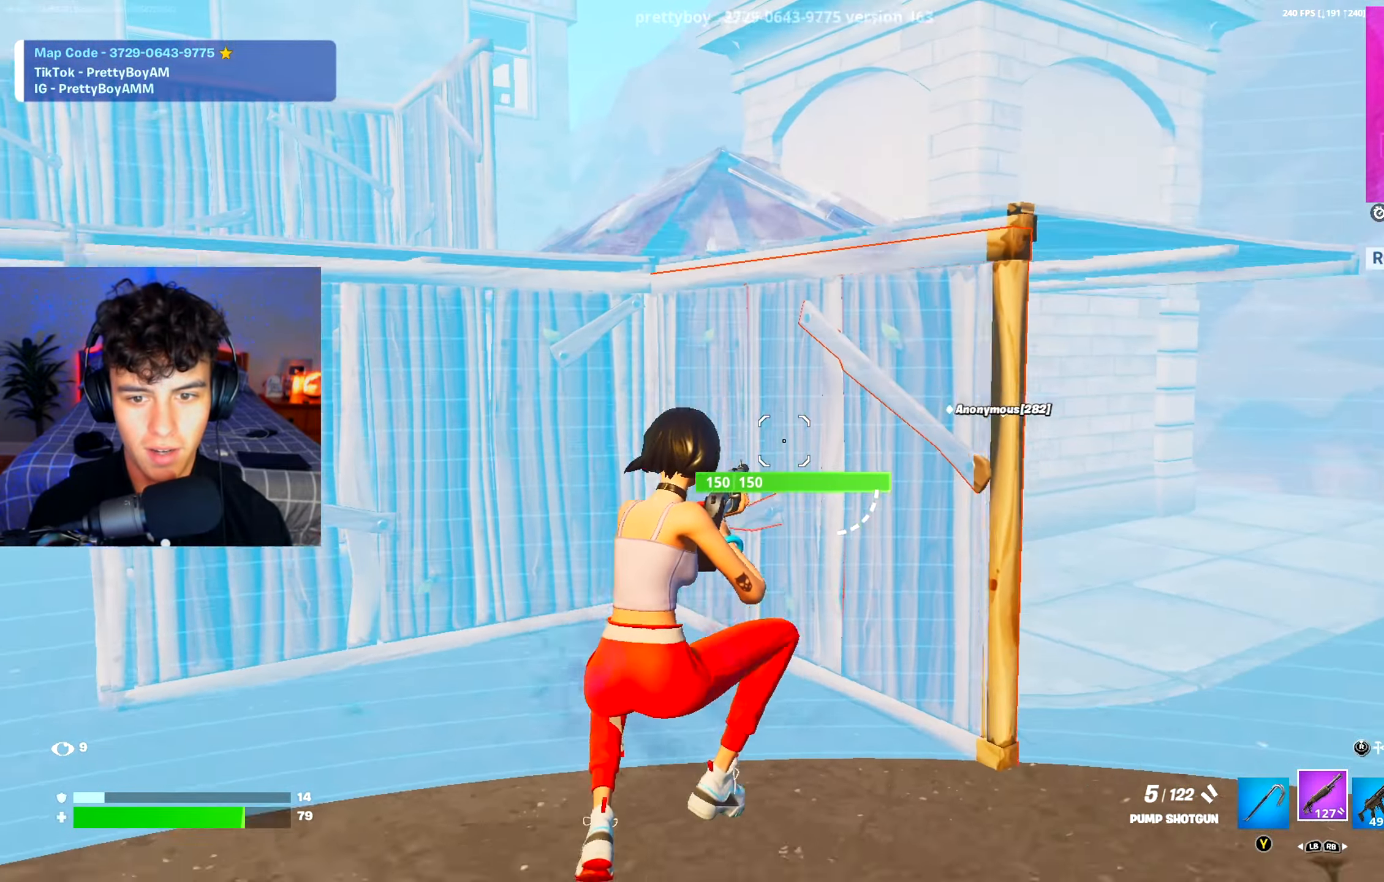
{"buttons": [], "left_stick": "right", "right_stick": "center", "events": []}
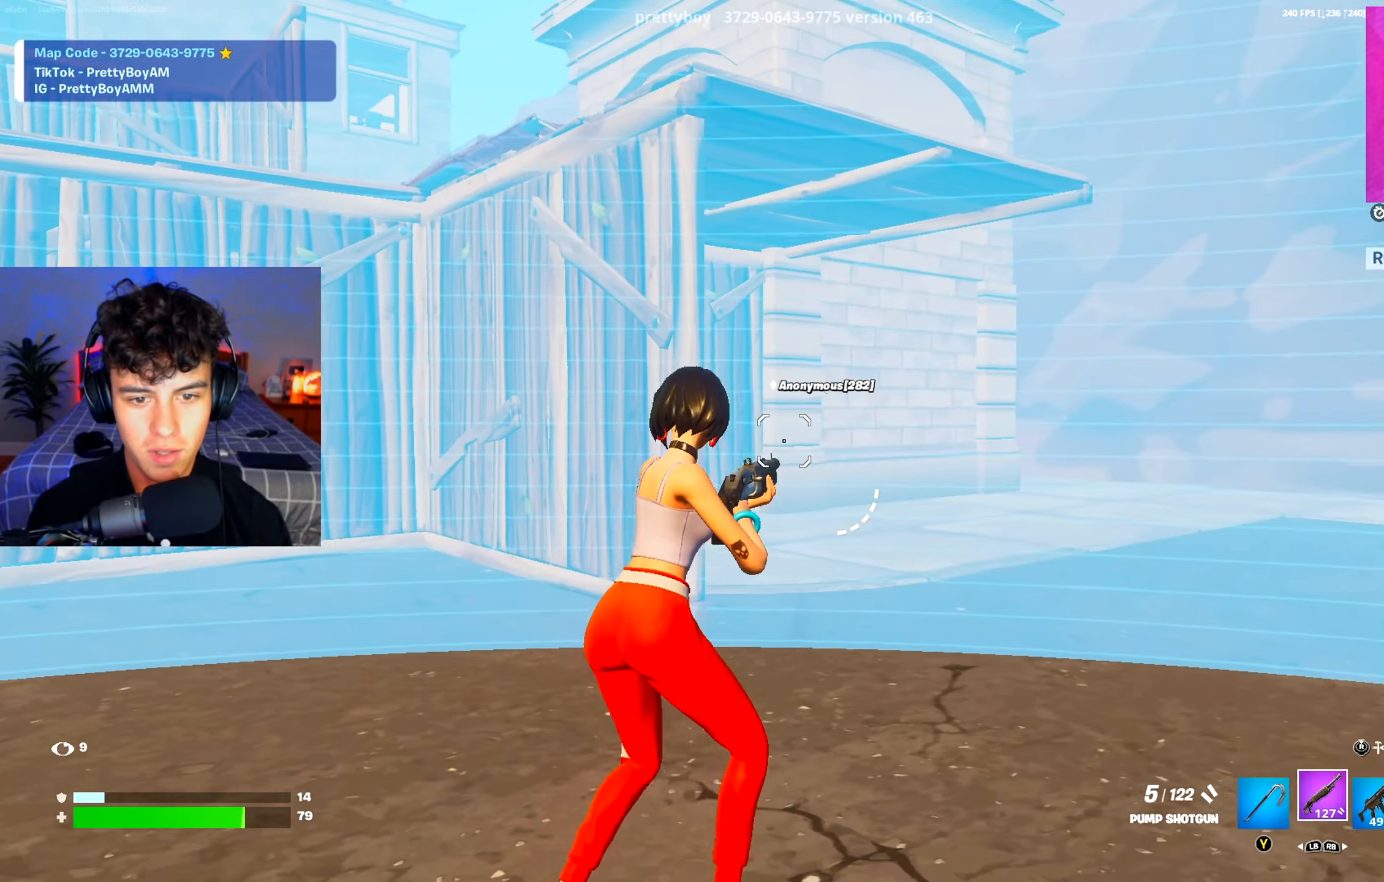
{"buttons": ["L2"], "left_stick": "right", "right_stick": "center", "events": [[33, "L2", "down"], [183, "right_stick", "left"], [267, "right_stick", "center"]]}
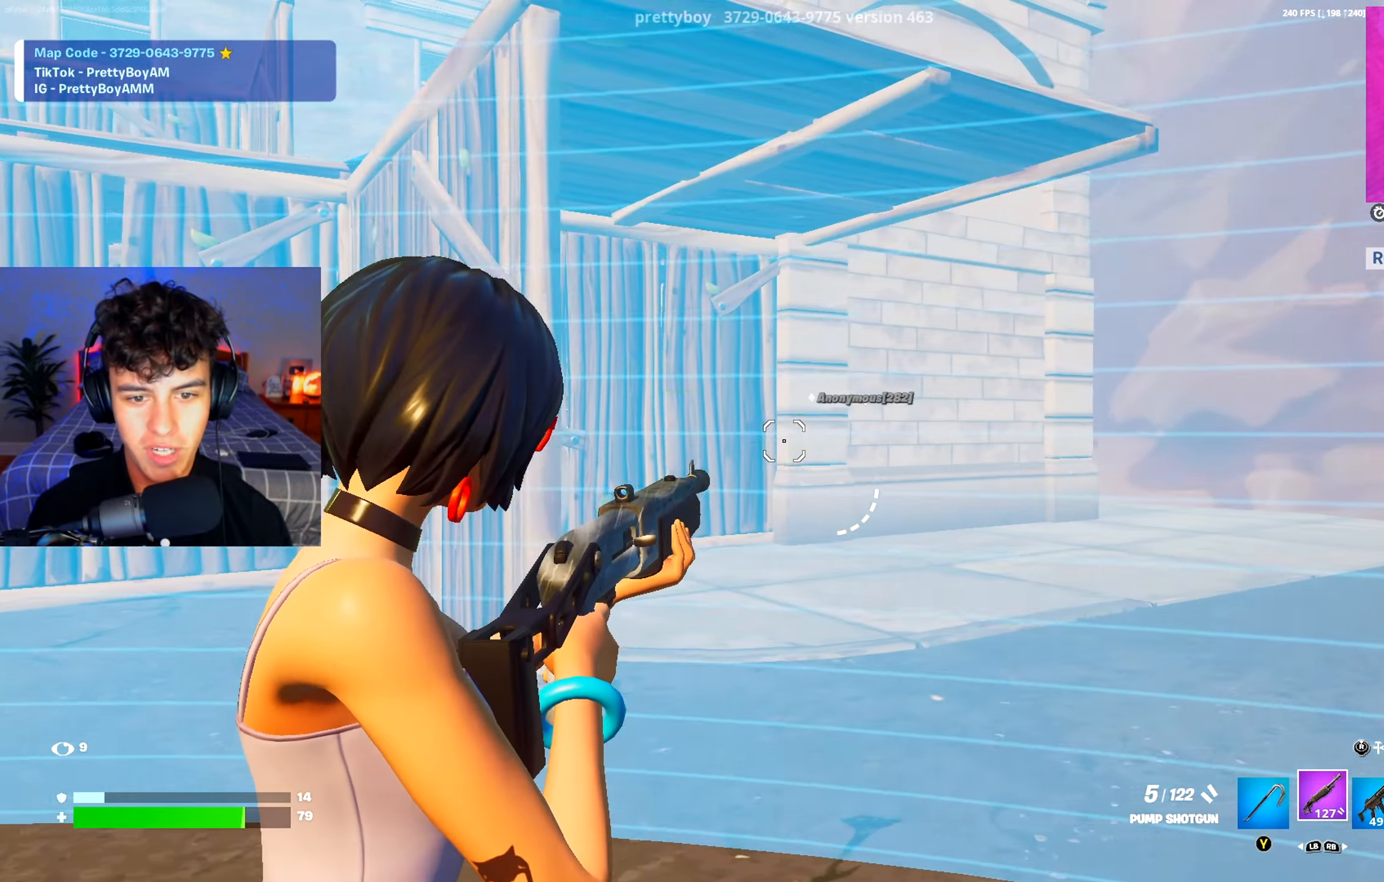
{"buttons": ["A", "L2"], "left_stick": "down", "right_stick": "center", "events": [[67, "left_stick", "down-right"], [100, "L2", "up"], [134, "R1", "down"], [167, "left_stick", "down"], [201, "R1", "up"], [301, "B", "down"], [384, "B", "up"], [451, "L2", "down"], [484, "A", "down"]]}
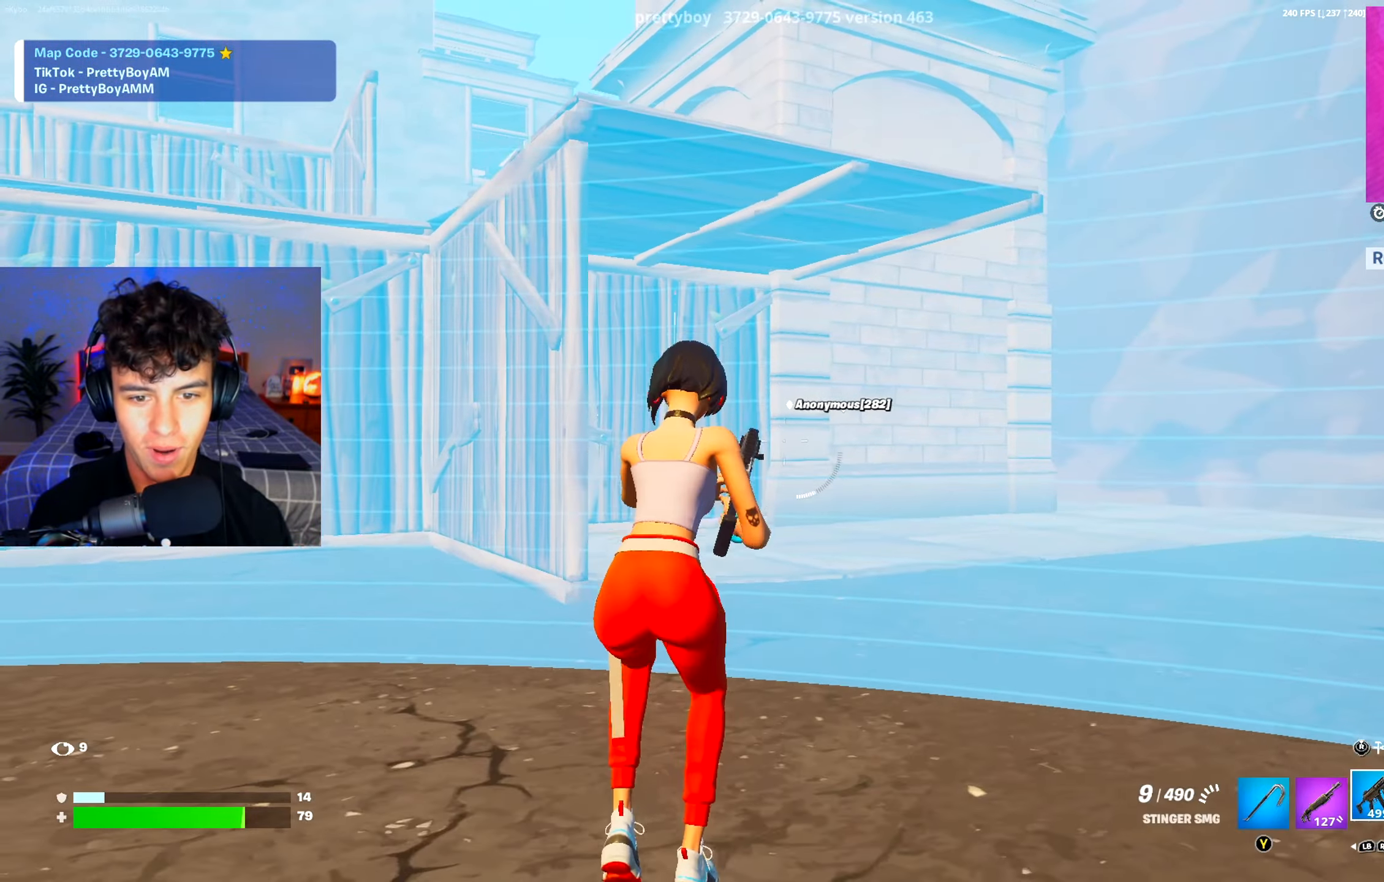
{"buttons": [], "left_stick": "down", "right_stick": "center", "events": [[100, "A", "up"], [100, "L2", "up"], [100, "R1", "down"], [100, "left_stick", "center"], [217, "X", "down"], [233, "X", "up"], [300, "R1", "up"], [300, "X", "down"], [333, "X", "up"], [417, "X", "down"], [450, "left_stick", "down"], [500, "X", "up"]]}
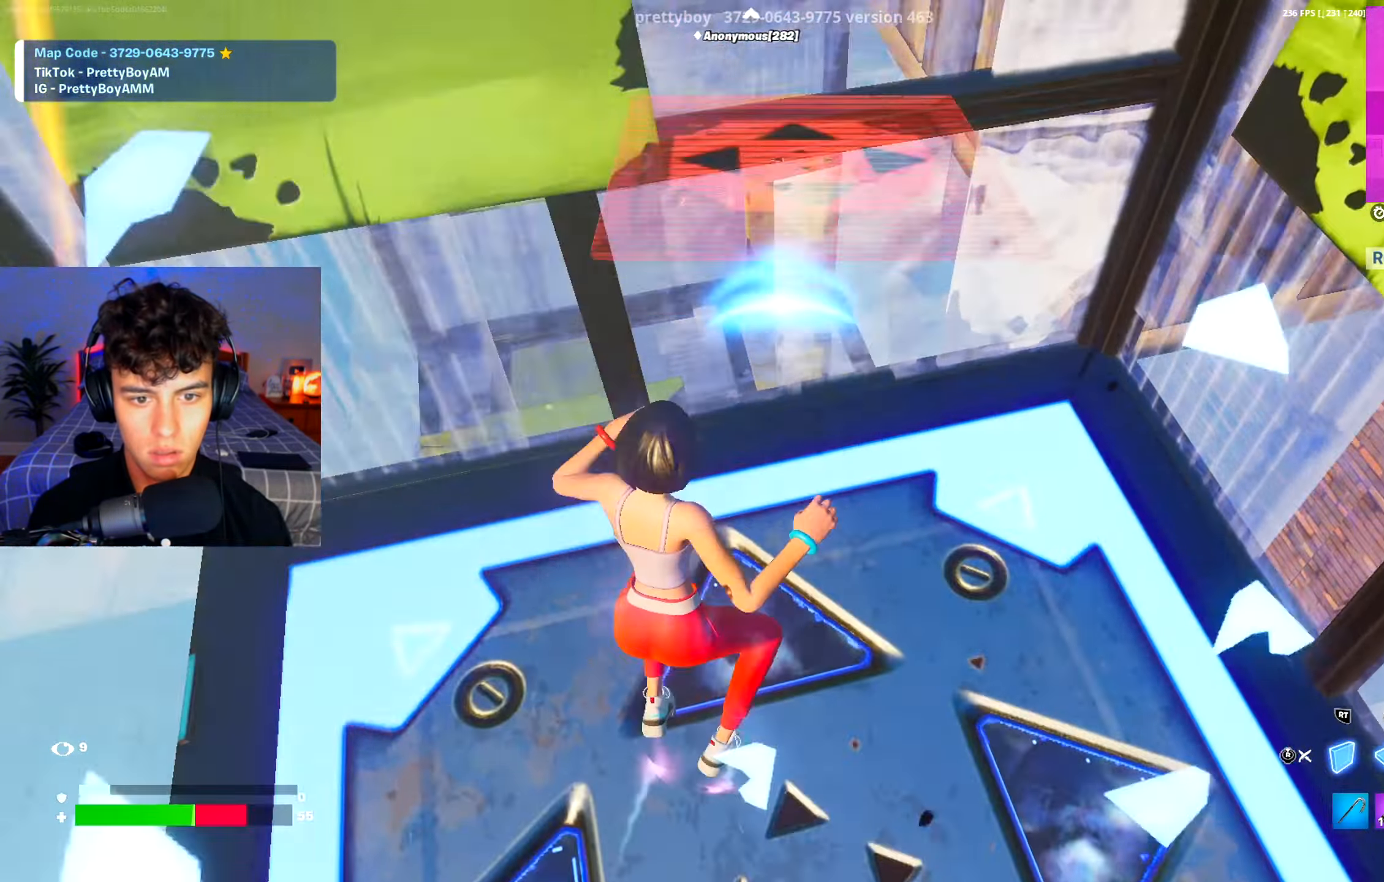
{"buttons": ["R2"], "left_stick": "up-right", "right_stick": "down-right", "events": [[50, "right_stick", "up"], [67, "left_stick", "down-left"], [84, "R2", "down"], [251, "left_stick", "down-right"], [301, "right_stick", "left"], [317, "left_stick", "right"], [351, "right_stick", "center"], [451, "right_stick", "down-right"], [484, "left_stick", "up-right"]]}
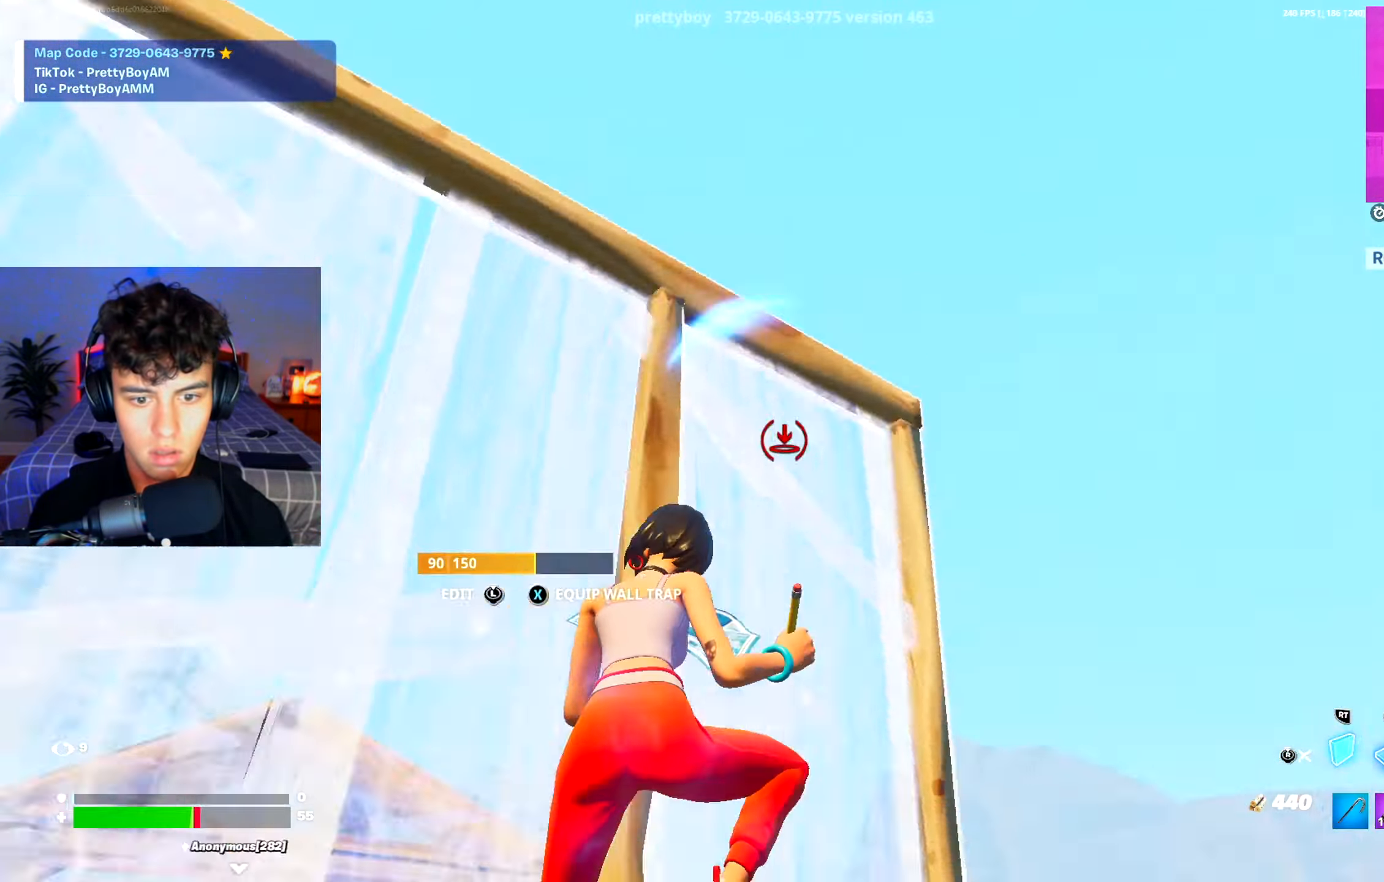
{"buttons": ["R2"], "left_stick": "down-left", "right_stick": "down-left", "events": [[67, "right_stick", "left"], [150, "left_stick", "down-right"], [200, "right_stick", "center"], [217, "left_stick", "down-left"], [267, "right_stick", "down-right"], [350, "right_stick", "center"], [417, "right_stick", "down-left"]]}
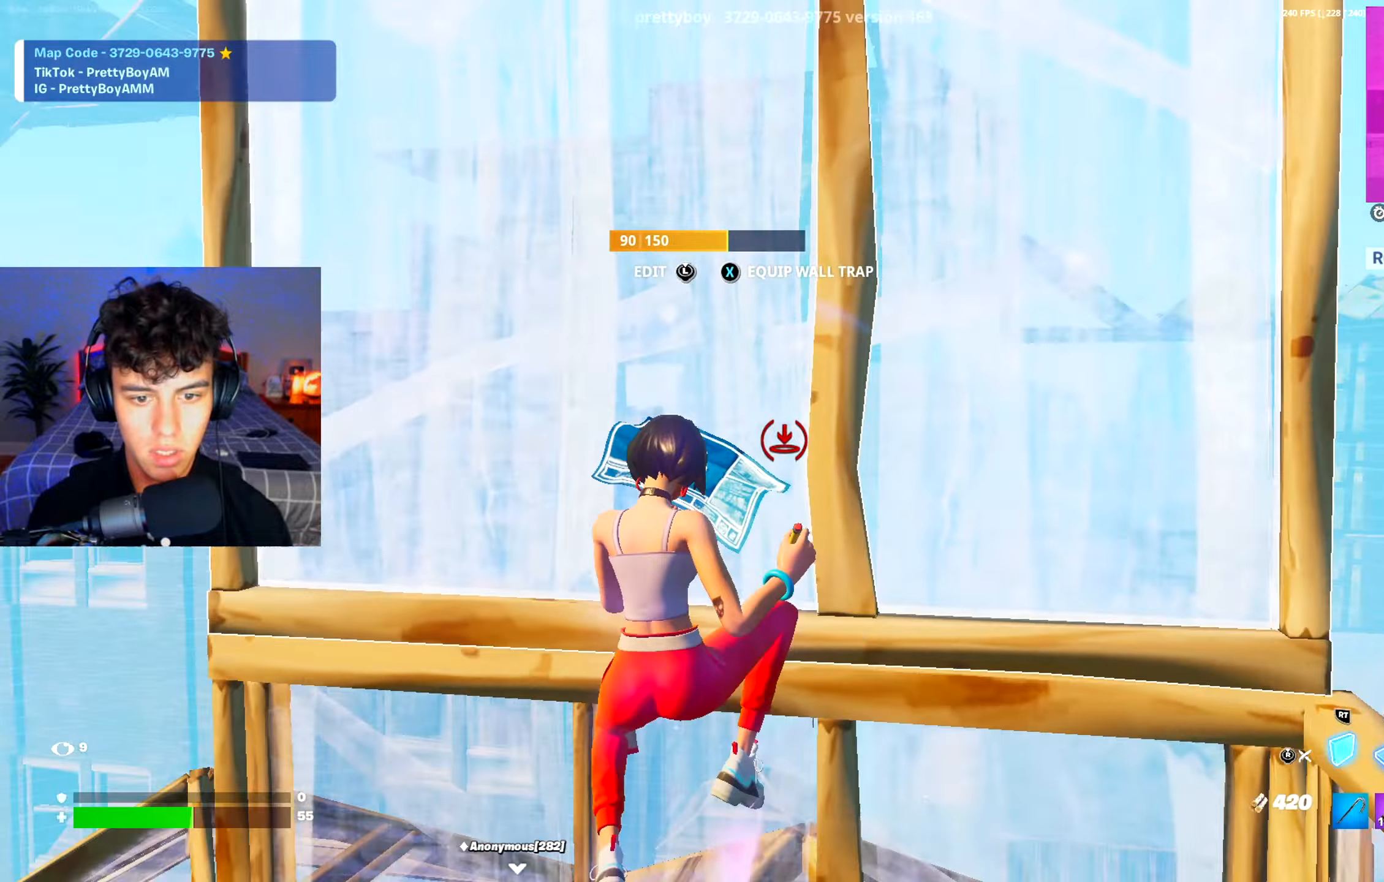
{"buttons": [], "left_stick": "right", "right_stick": "left", "events": [[84, "right_stick", "center"], [117, "R1", "down"], [134, "R2", "up"], [134, "left_stick", "center"], [167, "right_stick", "left"], [234, "R1", "up"], [234, "R2", "down"], [267, "left_stick", "up-left"], [267, "right_stick", "center"], [301, "R2", "up"], [301, "X", "down"], [351, "X", "up"], [351, "left_stick", "up-right"], [401, "left_stick", "right"], [467, "right_stick", "left"]]}
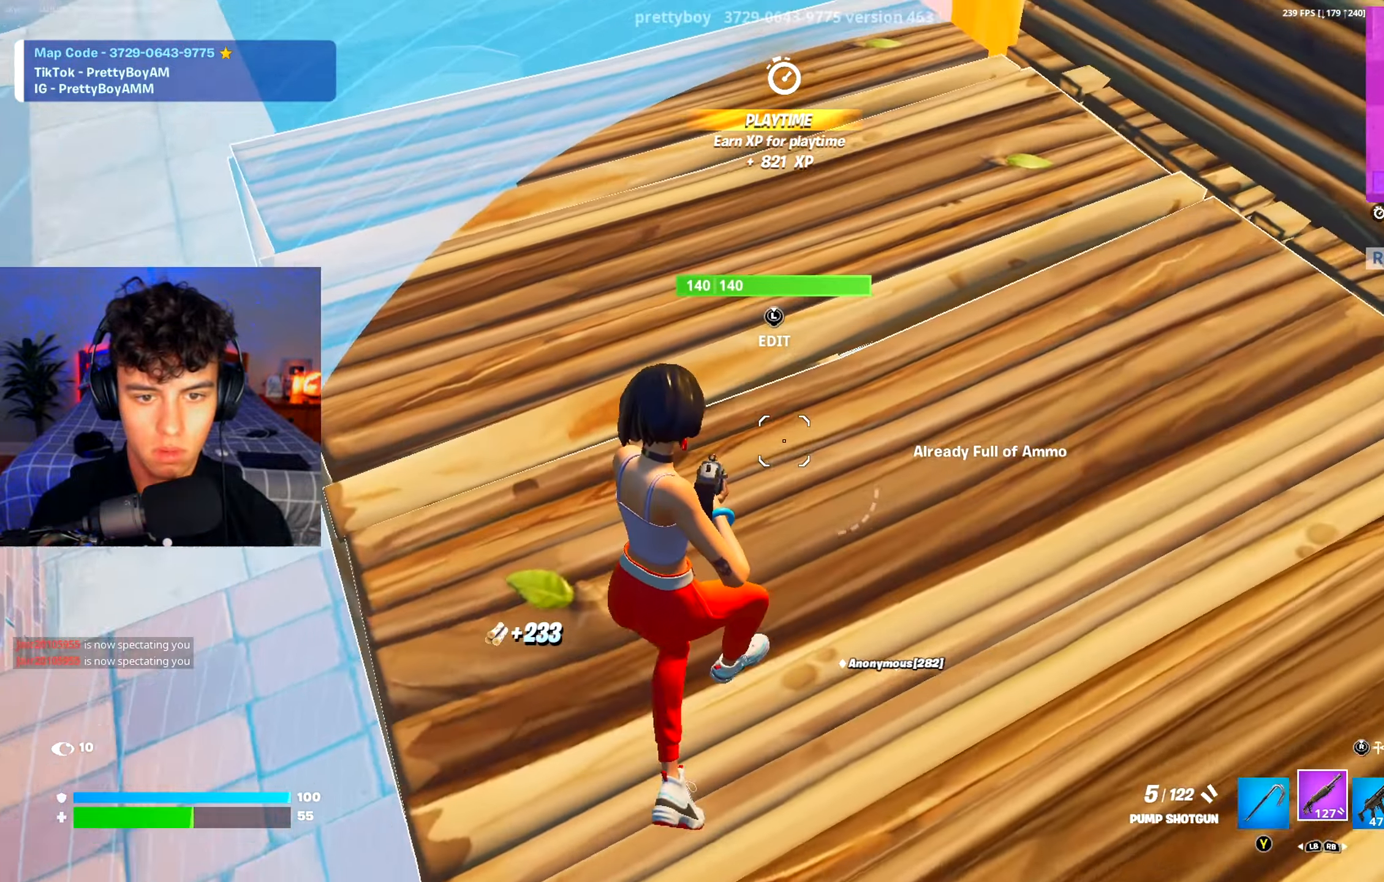
{"buttons": [], "left_stick": "up", "right_stick": "center", "events": [[50, "L3", "down"], [50, "right_stick", "center"], [100, "R2", "down"], [117, "right_stick", "up-right"], [167, "L3", "up"], [183, "R2", "up"], [200, "right_stick", "down-left"], [267, "left_stick", "center"], [317, "left_stick", "down-left"], [400, "right_stick", "center"], [450, "left_stick", "up"]]}
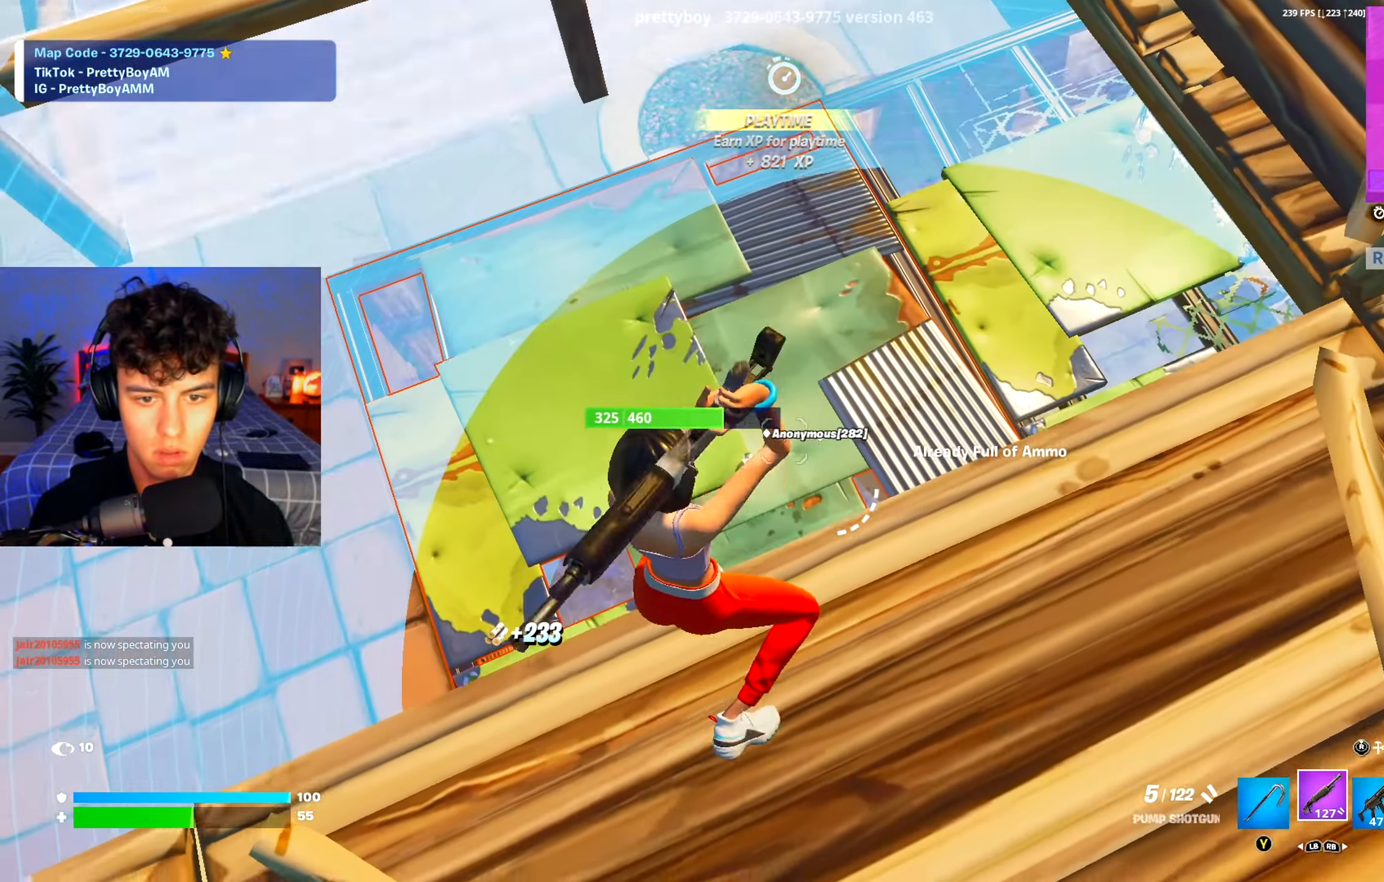
{"buttons": [], "left_stick": "right", "right_stick": "center", "events": [[150, "left_stick", "up-left"], [317, "left_stick", "up-right"], [417, "left_stick", "right"]]}
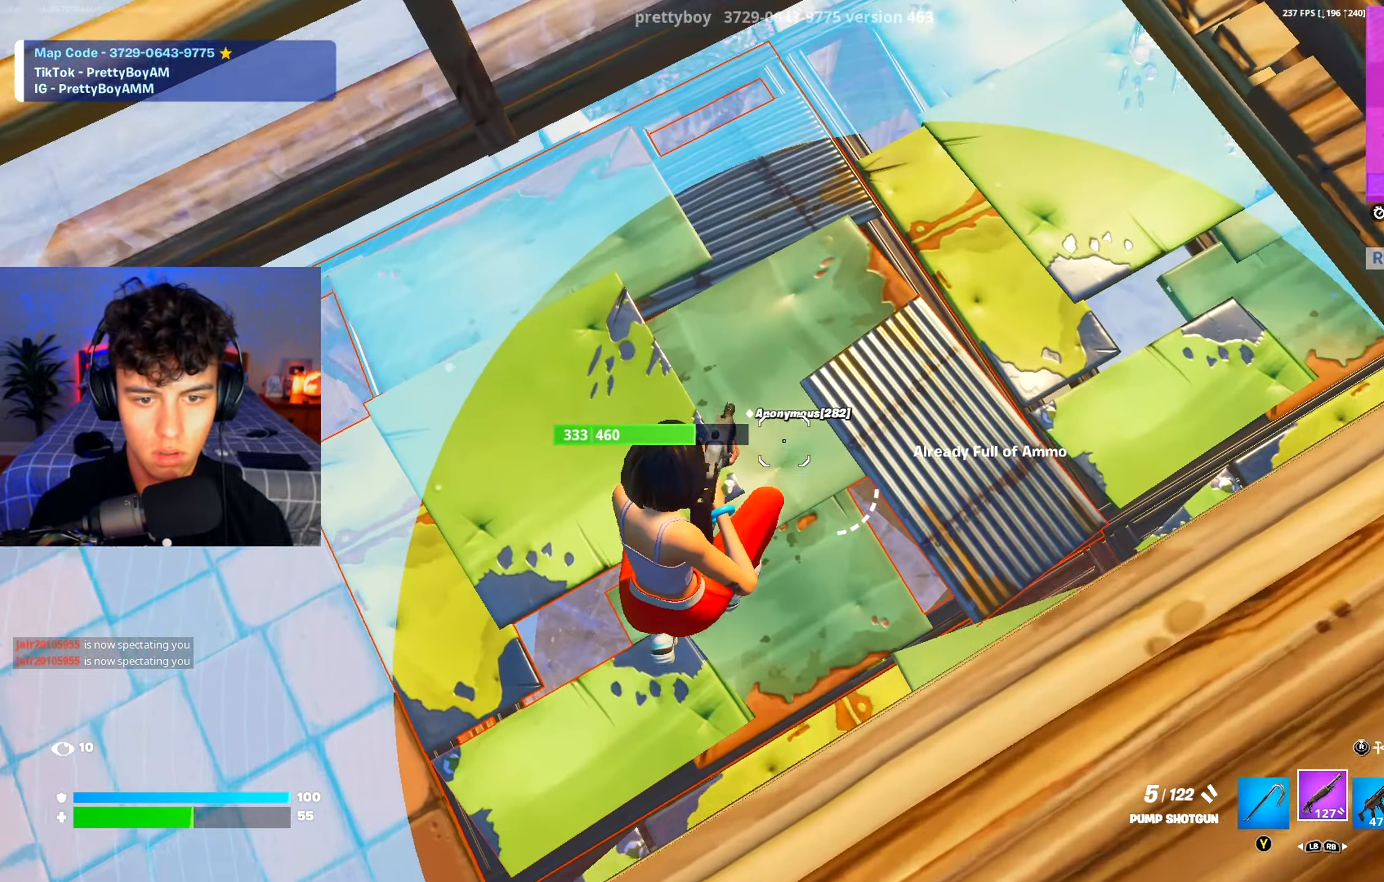
{"buttons": ["R2"], "left_stick": "down-right", "right_stick": "up-left", "events": [[67, "left_stick", "down-right"], [117, "Y", "down"], [183, "Y", "up"], [350, "left_stick", "right"], [434, "R2", "down"], [434, "right_stick", "up-left"], [450, "left_stick", "down-right"]]}
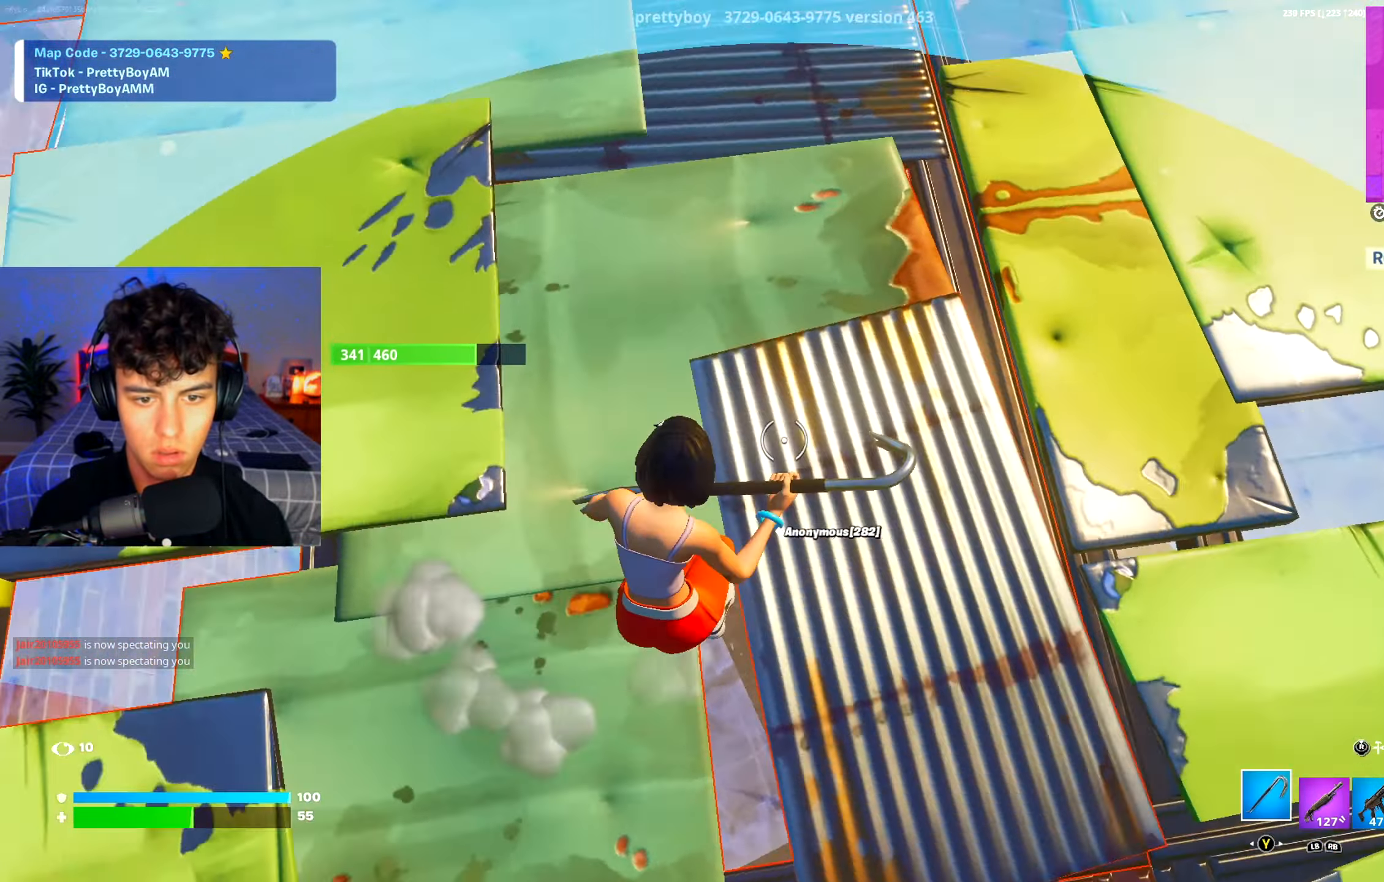
{"buttons": [], "left_stick": "down-left", "right_stick": "up-right", "events": [[34, "left_stick", "down"], [67, "right_stick", "center"], [301, "right_stick", "up-left"], [334, "R2", "up"], [351, "left_stick", "down-left"], [367, "R1", "down"], [367, "right_stick", "up-right"], [451, "R1", "up"]]}